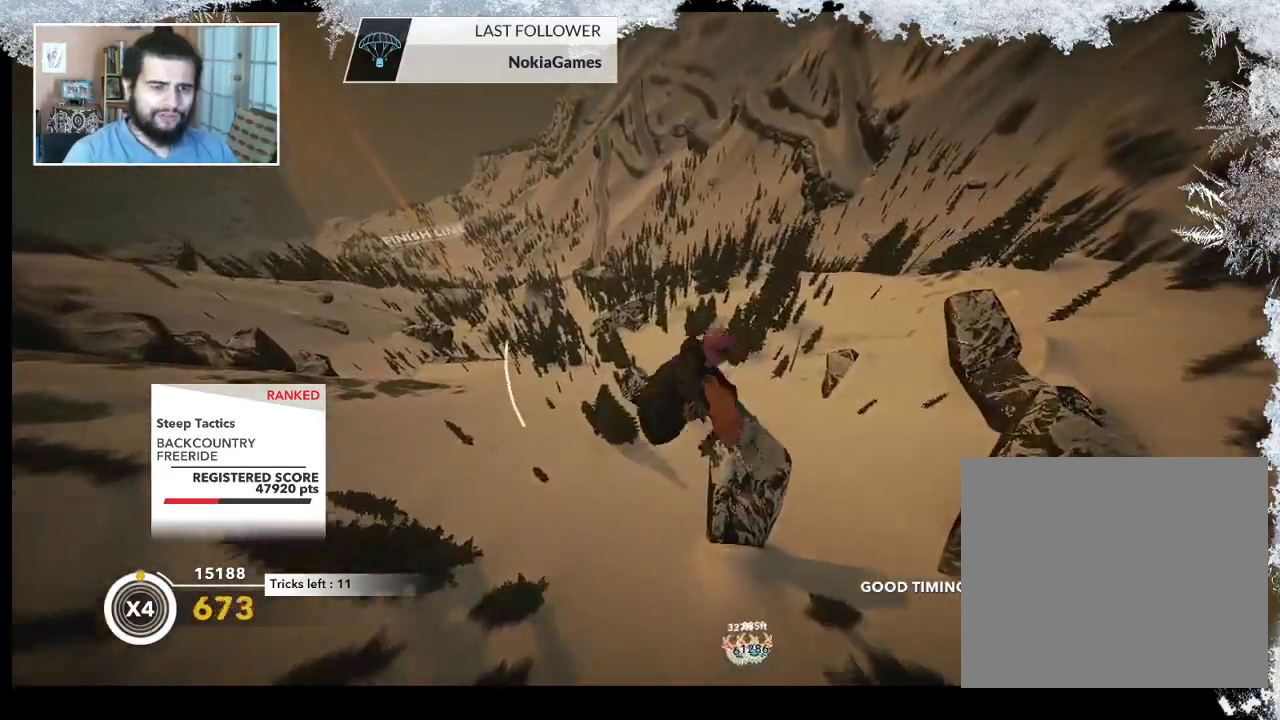
Gameplay with a controller (PlayStation layout); each line is a JSON object with the inputs held at the frame after it. "events" lists button and stick changes between this image and that frame as [ms after this image, input, new state], when the widget could be followed in between.
{"buttons": ["L2"], "left_stick": "up-right", "right_stick": "down", "events": [[67, "left_stick", "up-right"]]}
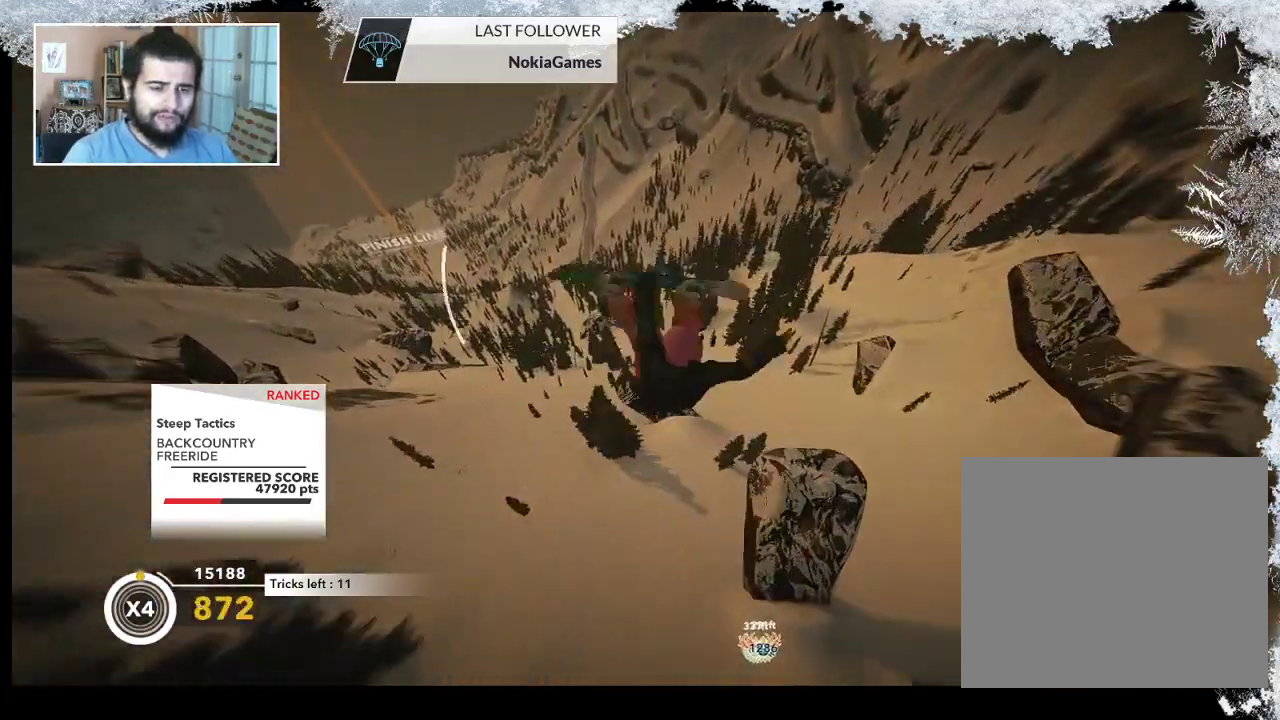
{"buttons": ["L2"], "left_stick": "up-right", "right_stick": "up-left", "events": [[167, "R3", "down"], [233, "R3", "up"], [267, "right_stick", "up-left"]]}
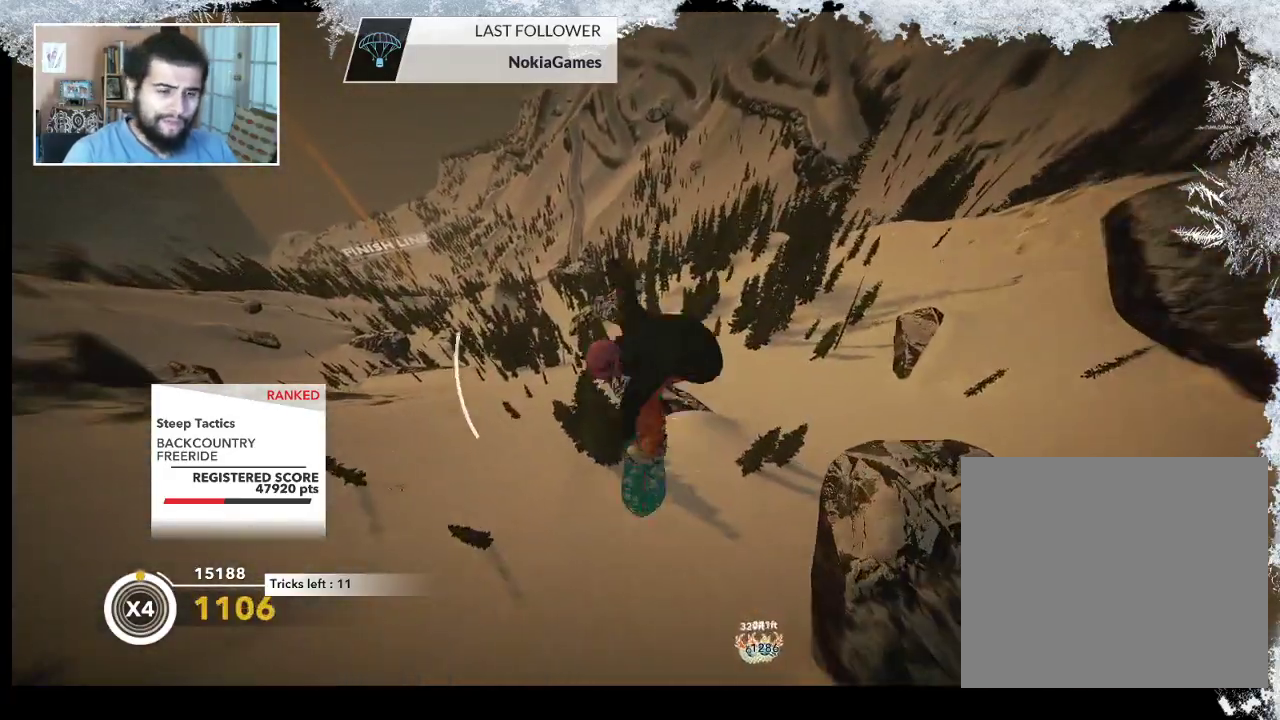
{"buttons": ["L2"], "left_stick": "center", "right_stick": "up-left", "events": [[100, "left_stick", "down-right"], [233, "left_stick", "down"], [433, "left_stick", "center"]]}
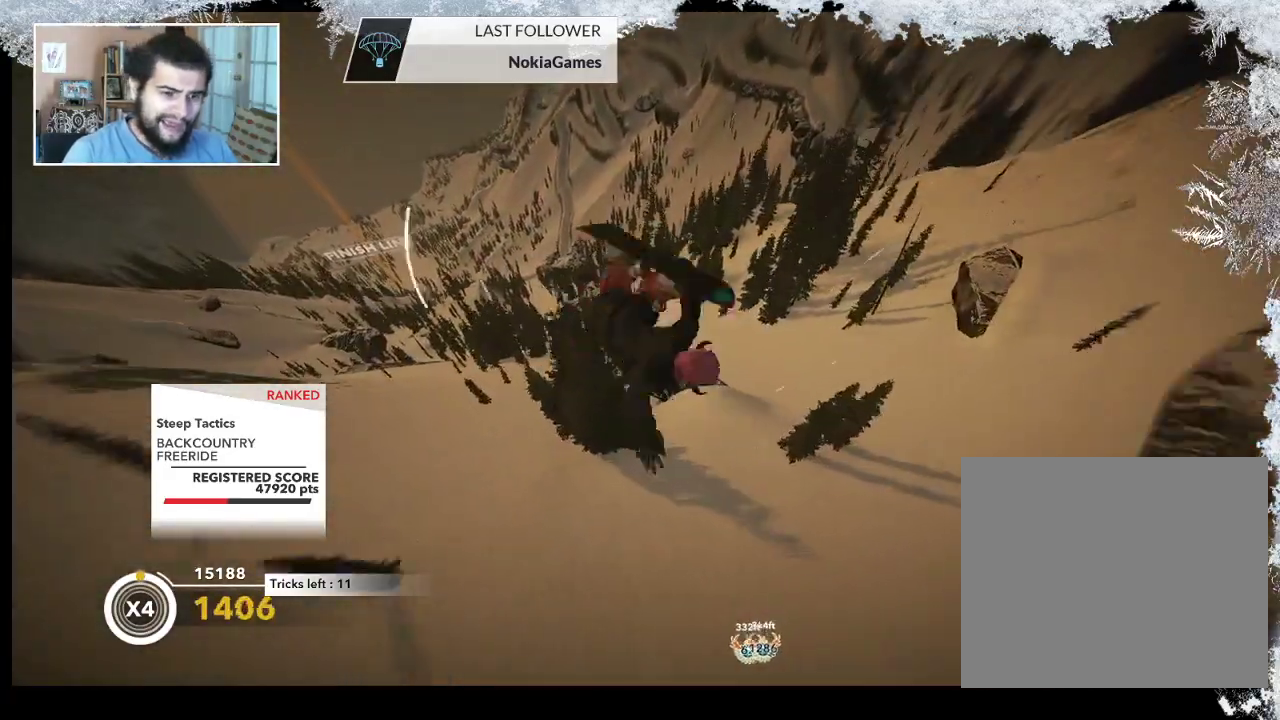
{"buttons": [], "left_stick": "center", "right_stick": "center", "events": [[400, "L2", "up"], [433, "right_stick", "center"]]}
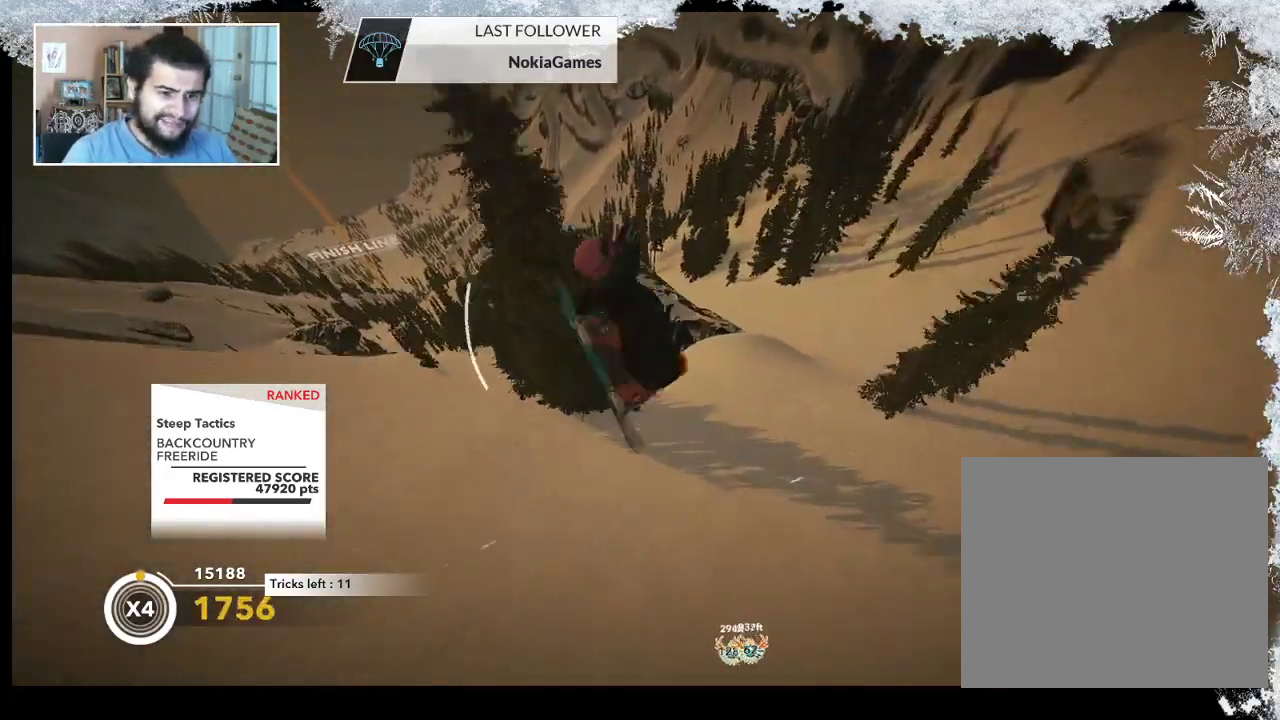
{"buttons": [], "left_stick": "center", "right_stick": "center", "events": []}
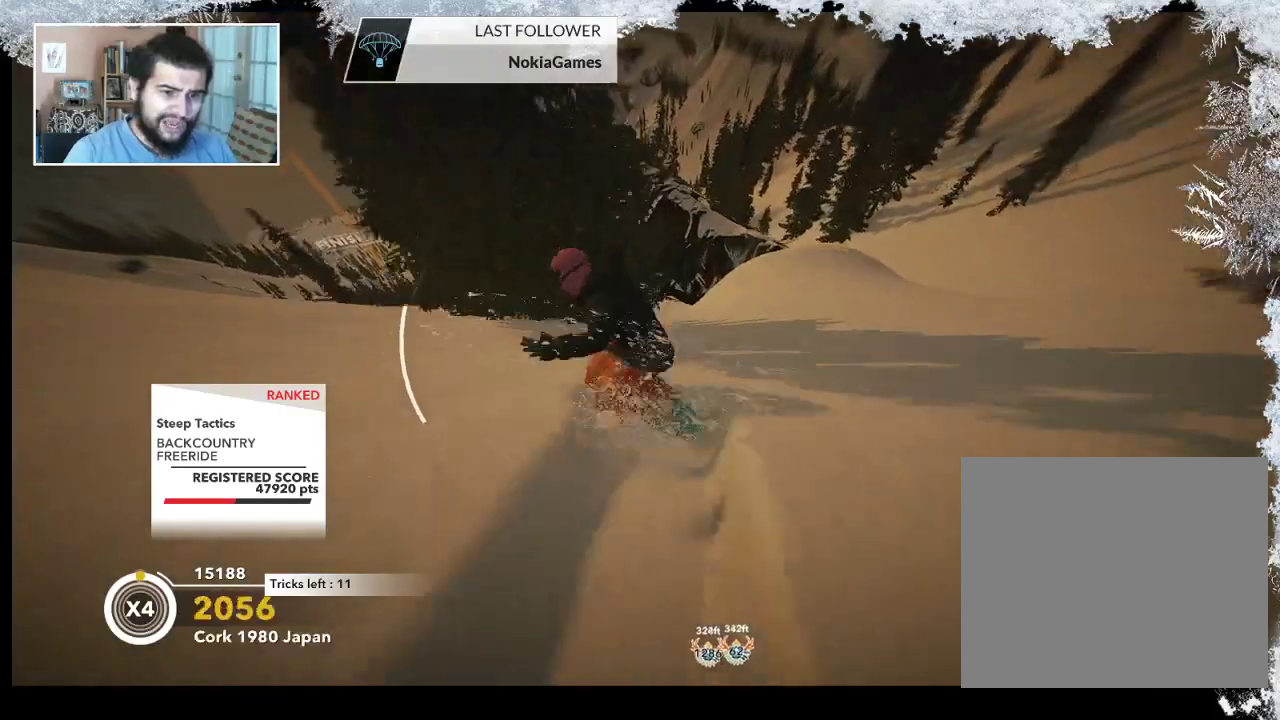
{"buttons": [], "left_stick": "down-right", "right_stick": "down", "events": [[133, "left_stick", "right"], [267, "left_stick", "down-right"], [500, "right_stick", "down"]]}
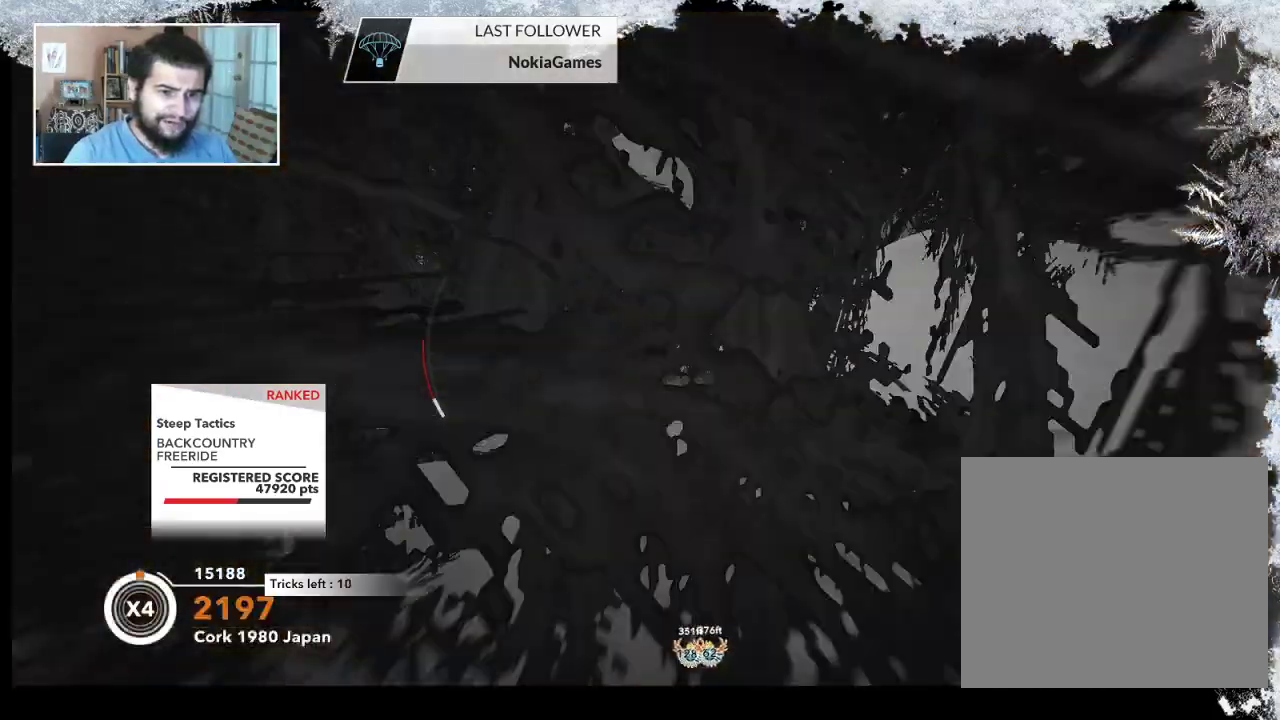
{"buttons": [], "left_stick": "down", "right_stick": "down", "events": [[233, "left_stick", "down"]]}
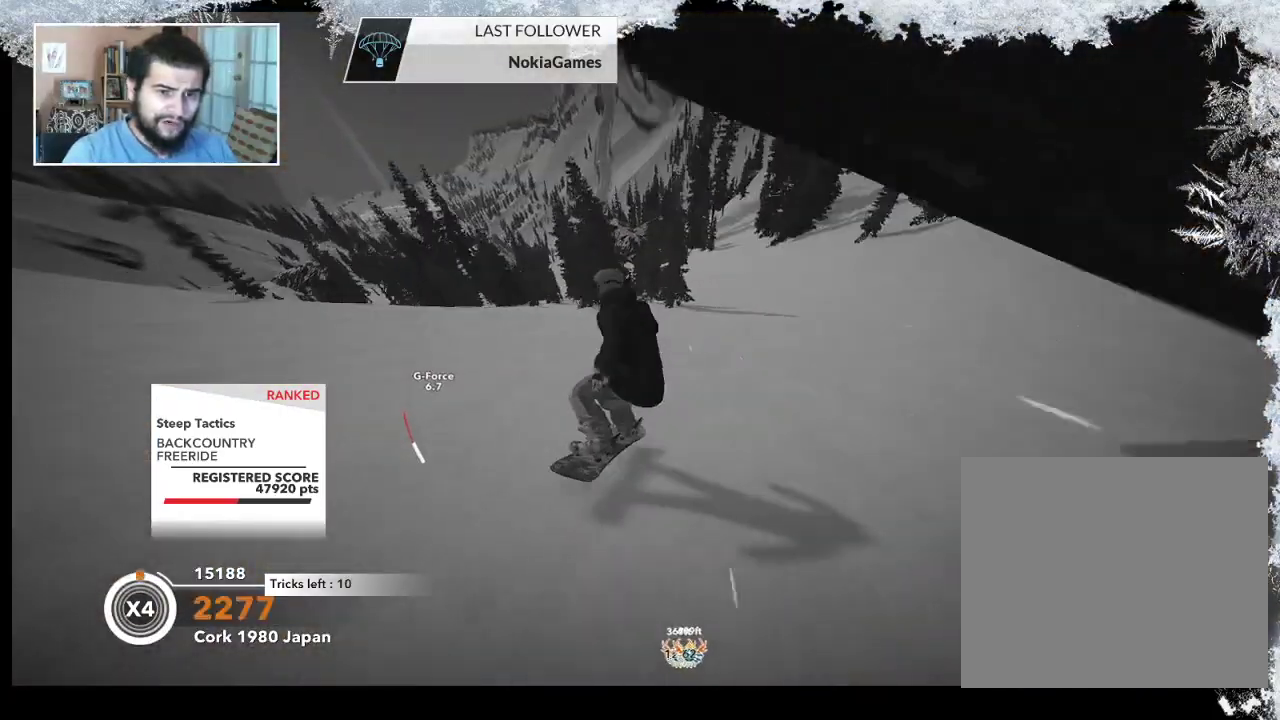
{"buttons": [], "left_stick": "right", "right_stick": "down", "events": [[300, "left_stick", "center"], [467, "left_stick", "right"]]}
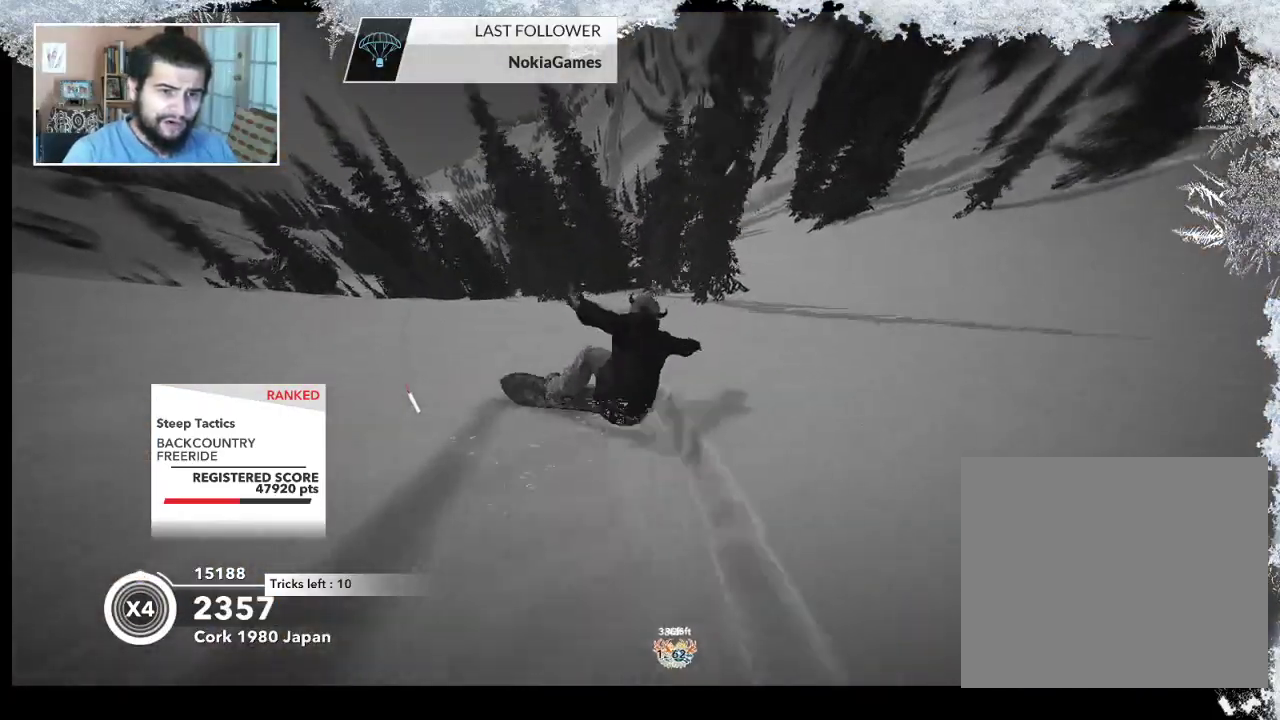
{"buttons": [], "left_stick": "down-right", "right_stick": "down", "events": [[33, "left_stick", "down-right"]]}
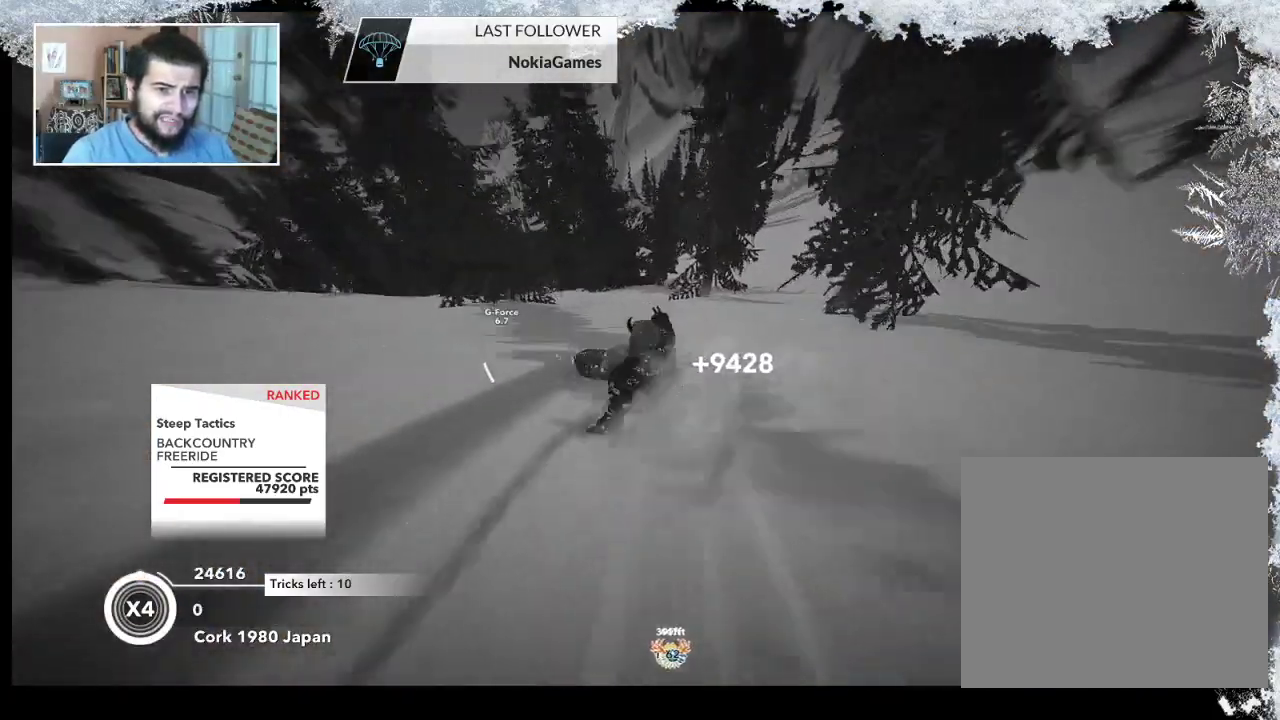
{"buttons": [], "left_stick": "down-right", "right_stick": "down", "events": []}
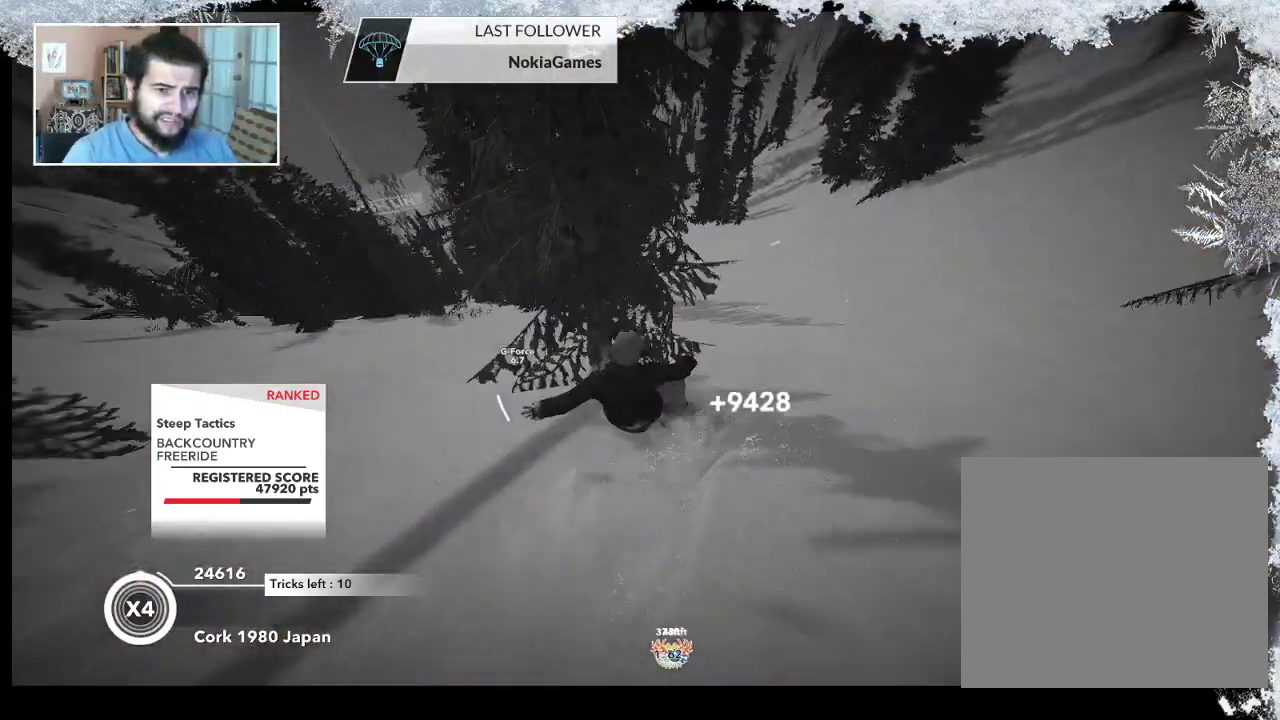
{"buttons": [], "left_stick": "left", "right_stick": "center", "events": [[133, "left_stick", "center"], [133, "right_stick", "center"], [300, "left_stick", "left"]]}
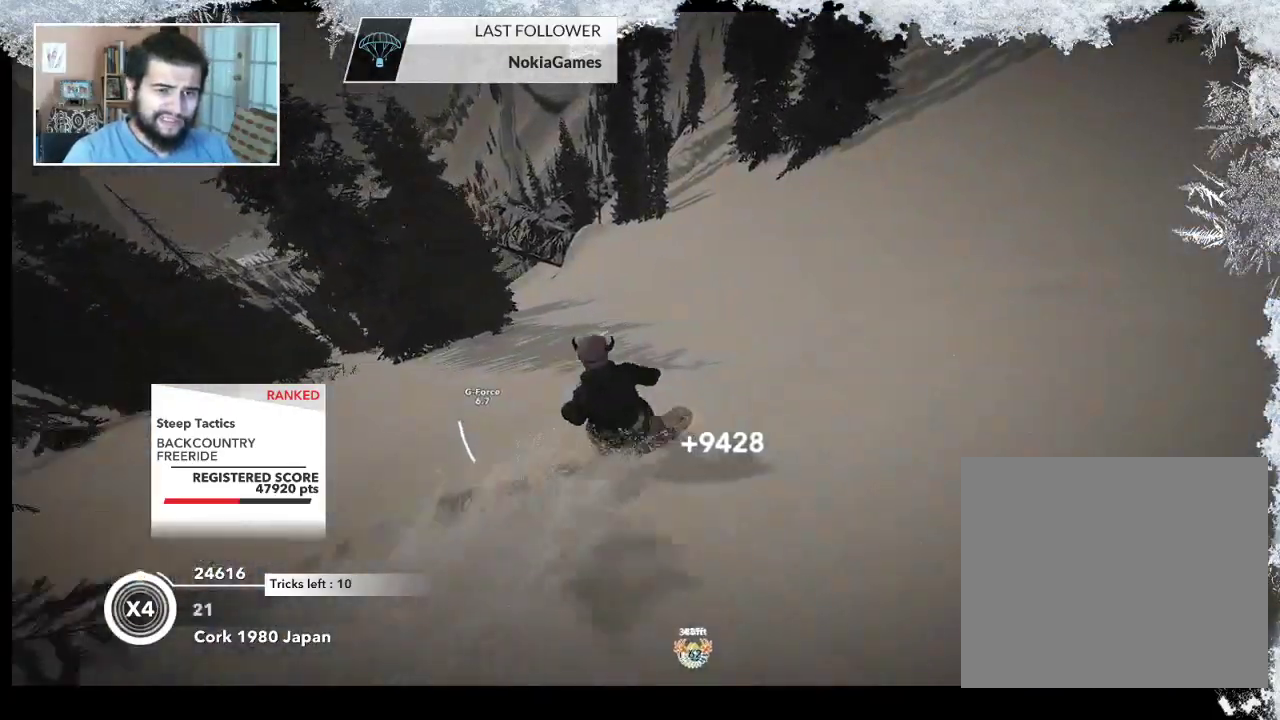
{"buttons": [], "left_stick": "up", "right_stick": "center", "events": [[33, "left_stick", "up-left"], [367, "left_stick", "up"]]}
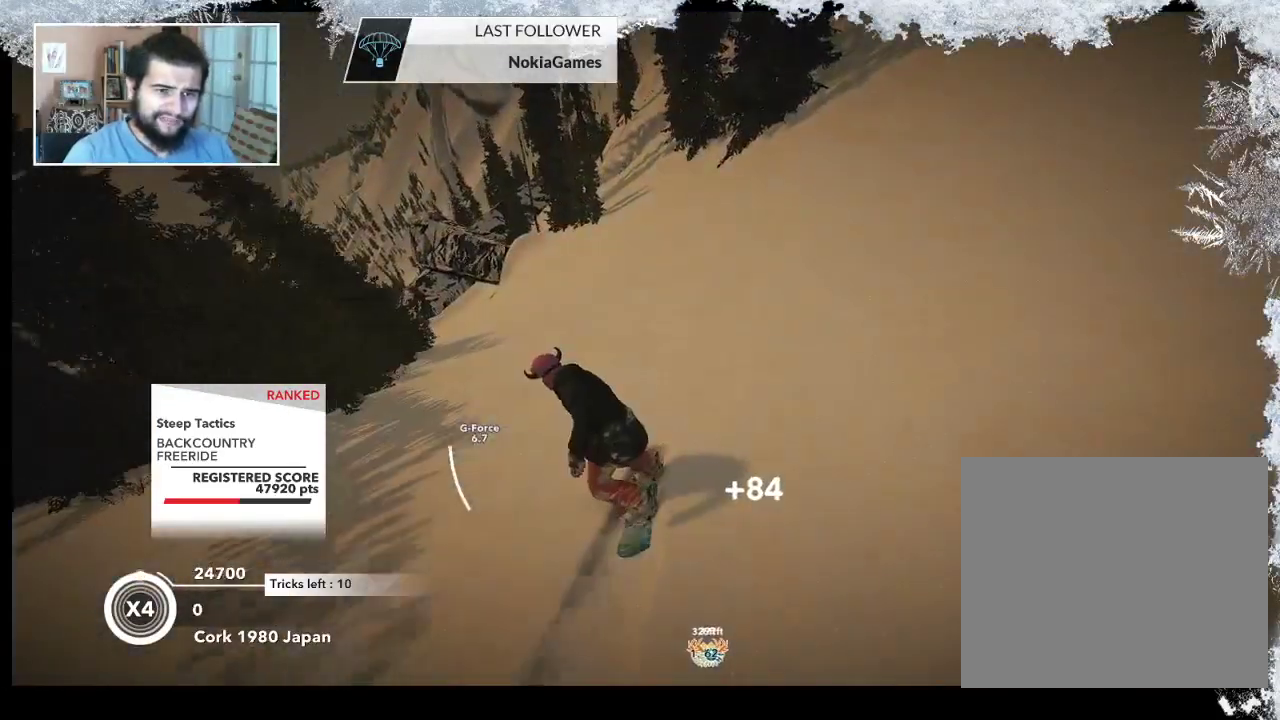
{"buttons": [], "left_stick": "up", "right_stick": "center", "events": []}
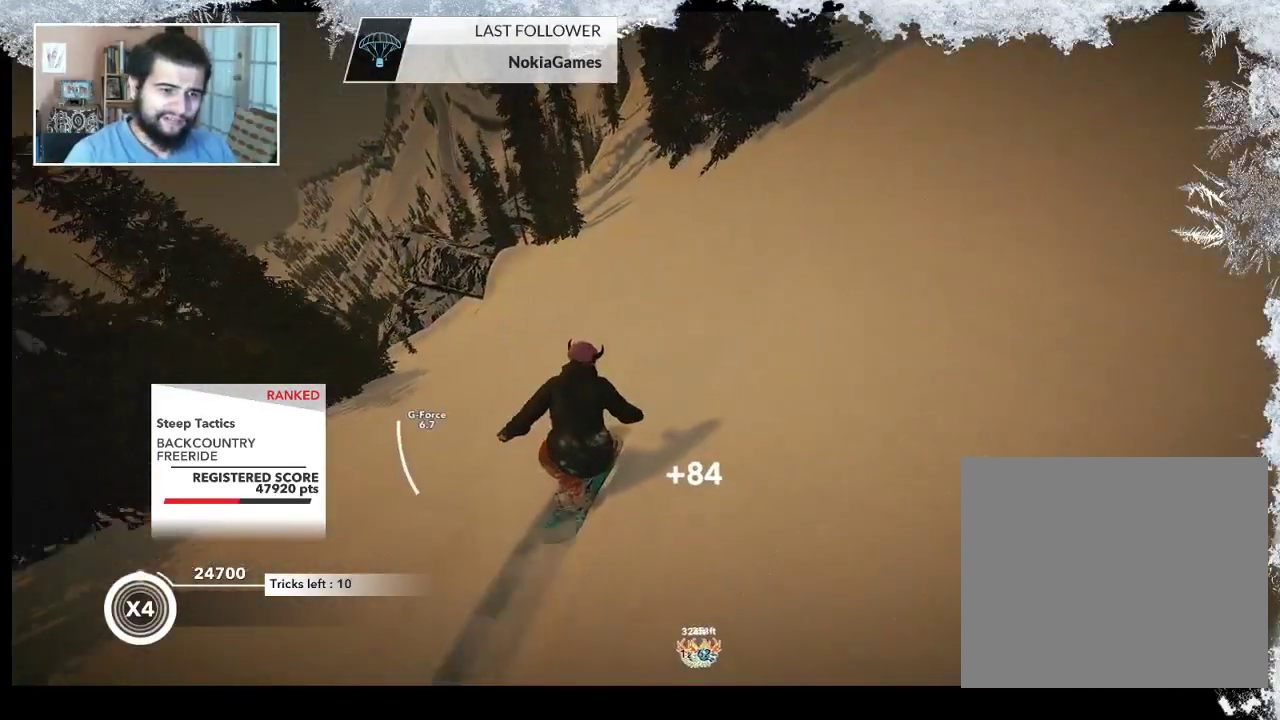
{"buttons": [], "left_stick": "up", "right_stick": "center", "events": []}
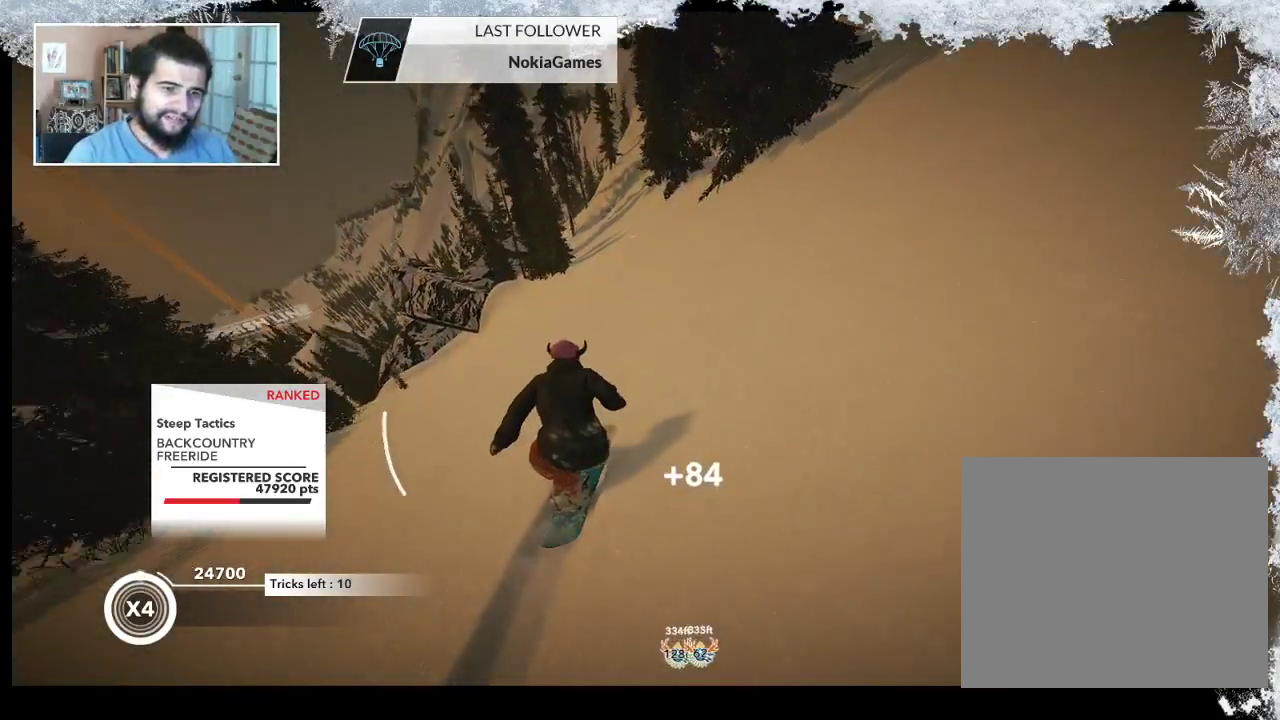
{"buttons": [], "left_stick": "up", "right_stick": "center", "events": []}
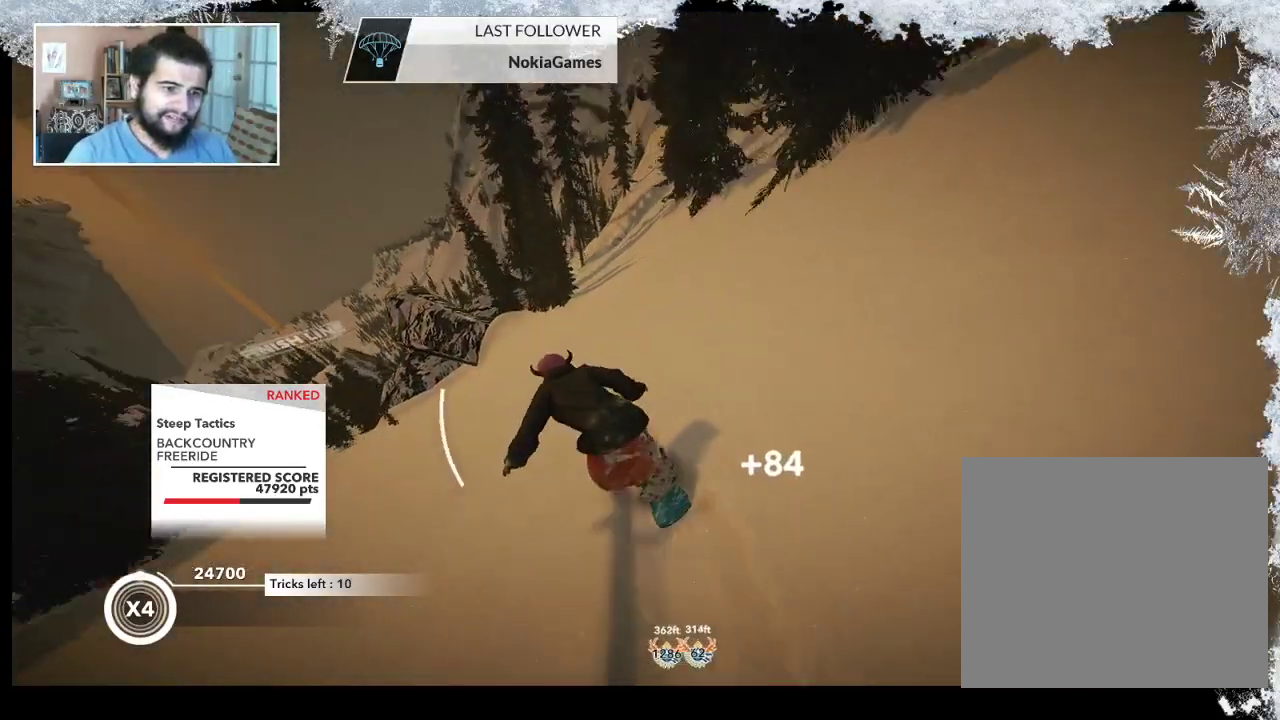
{"buttons": [], "left_stick": "up", "right_stick": "center", "events": []}
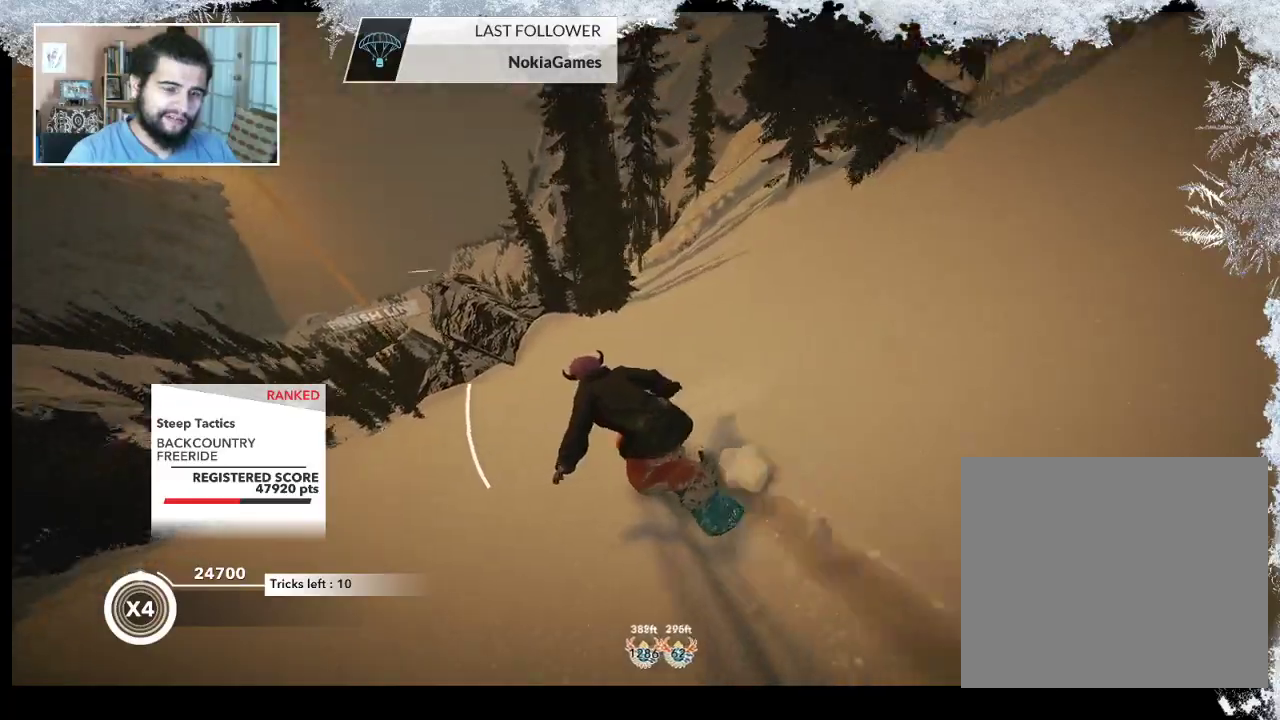
{"buttons": [], "left_stick": "up", "right_stick": "center", "events": []}
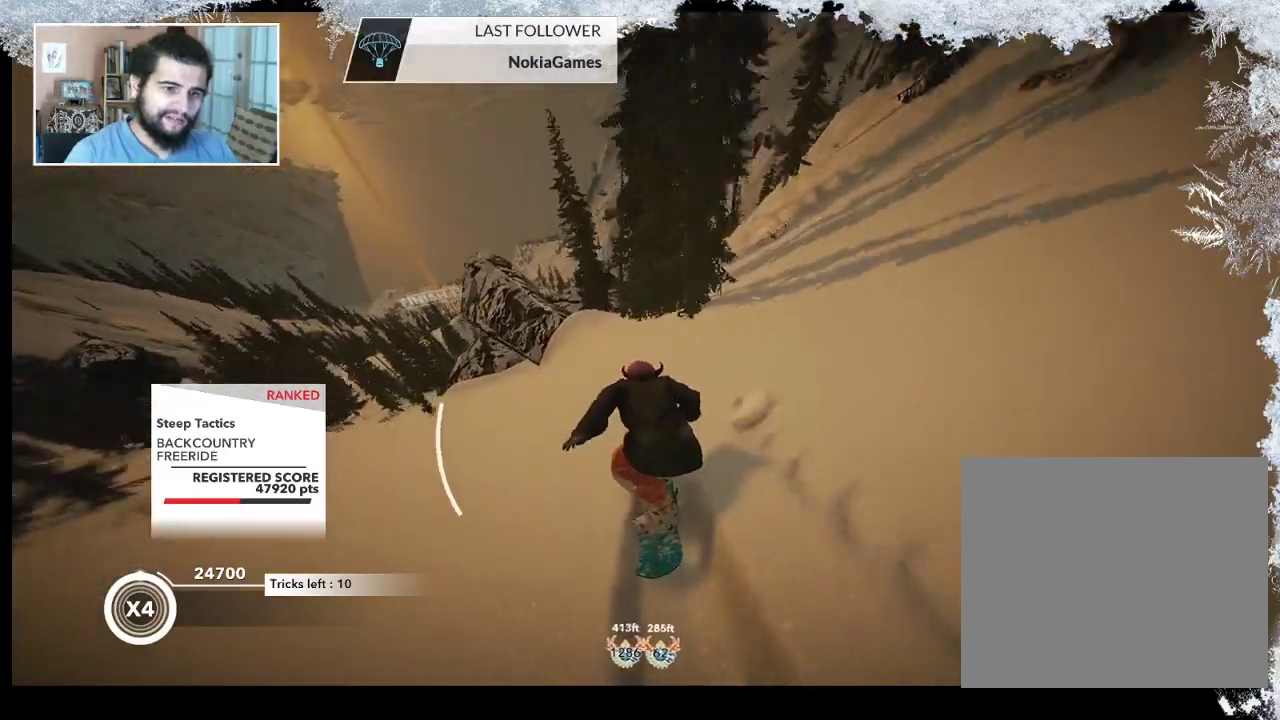
{"buttons": [], "left_stick": "up-left", "right_stick": "center", "events": [[367, "left_stick", "up-left"]]}
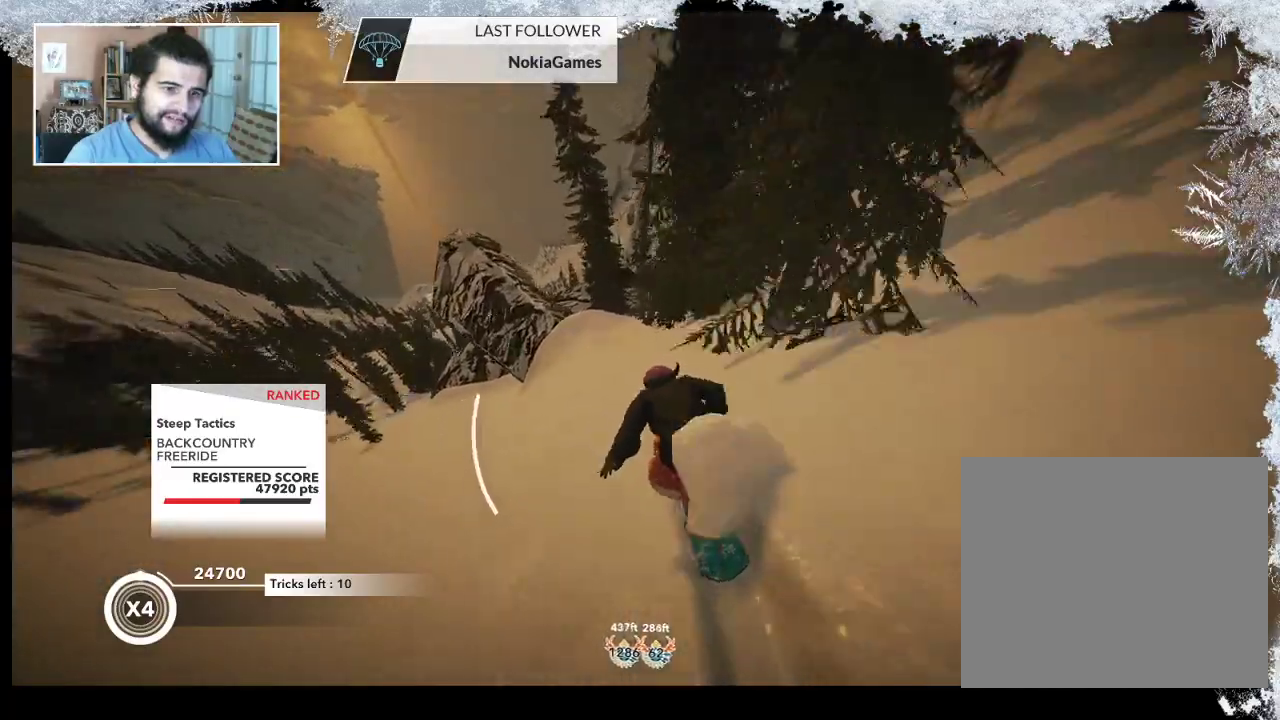
{"buttons": [], "left_stick": "up-left", "right_stick": "center", "events": []}
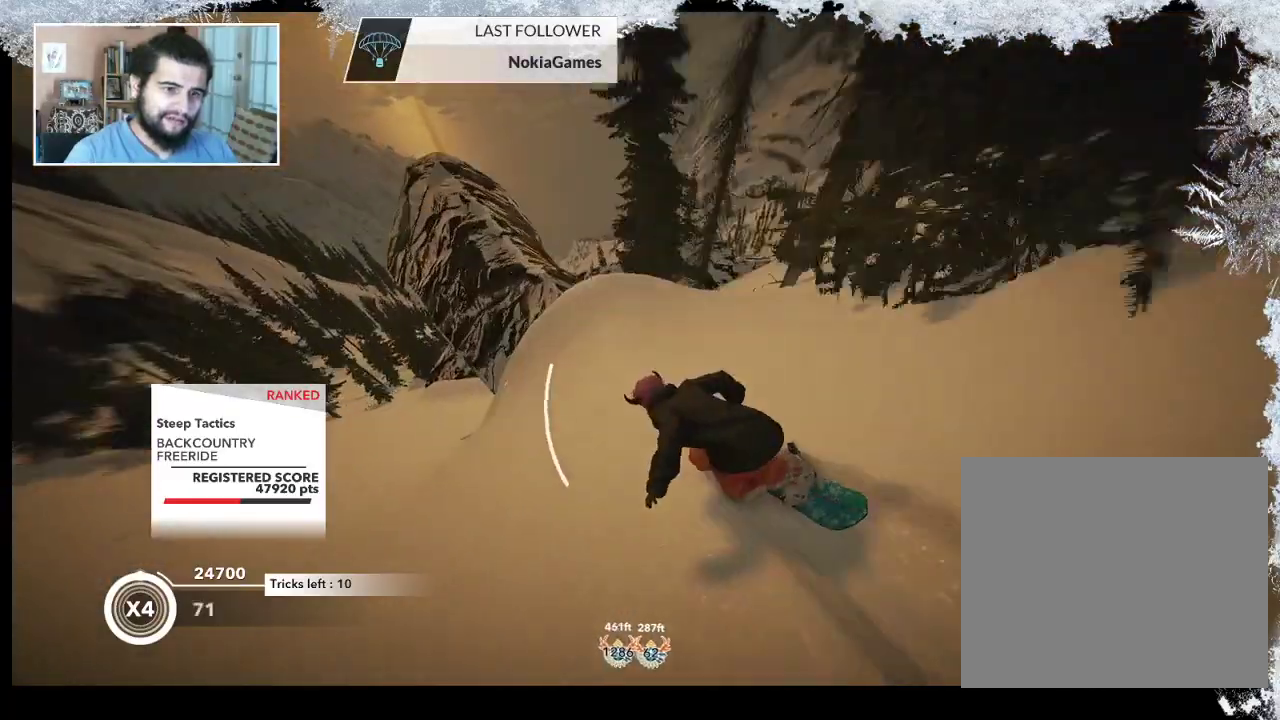
{"buttons": ["R2"], "left_stick": "up", "right_stick": "center", "events": [[33, "R2", "down"], [133, "left_stick", "up"]]}
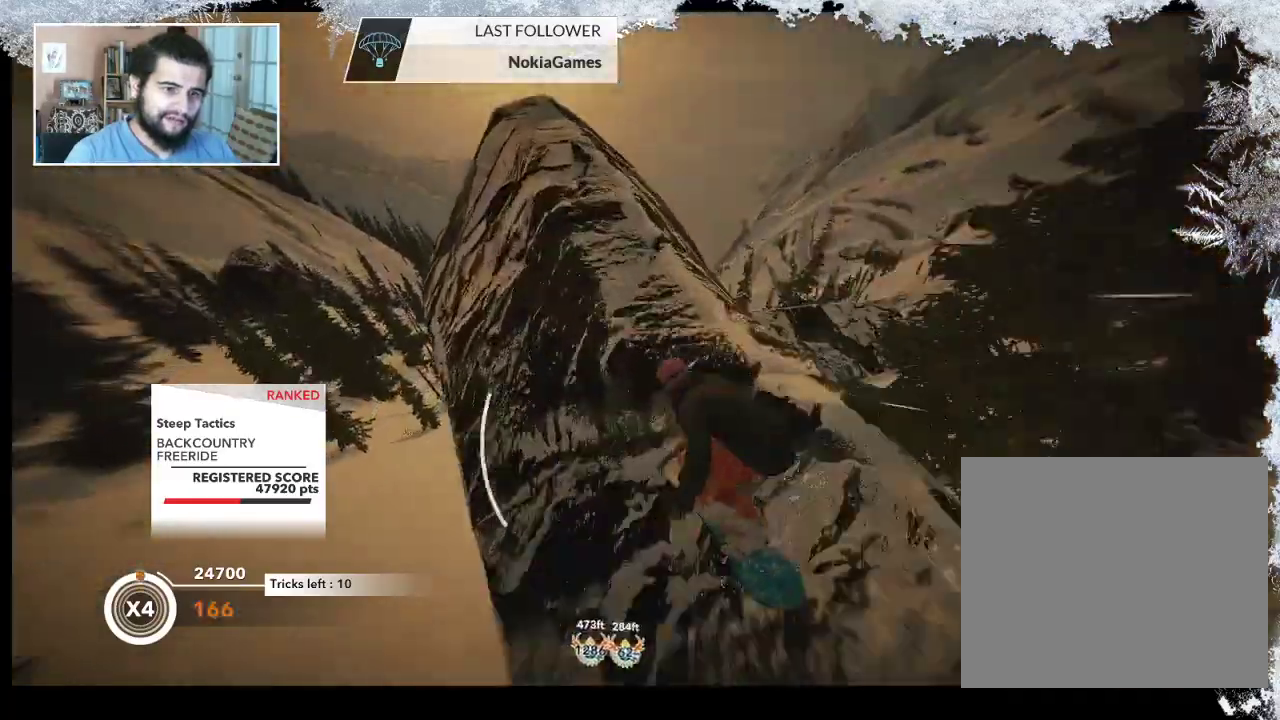
{"buttons": ["L2"], "left_stick": "up-left", "right_stick": "down-right", "events": [[133, "R2", "up"], [167, "L2", "down"], [200, "left_stick", "up-left"], [300, "right_stick", "down-right"]]}
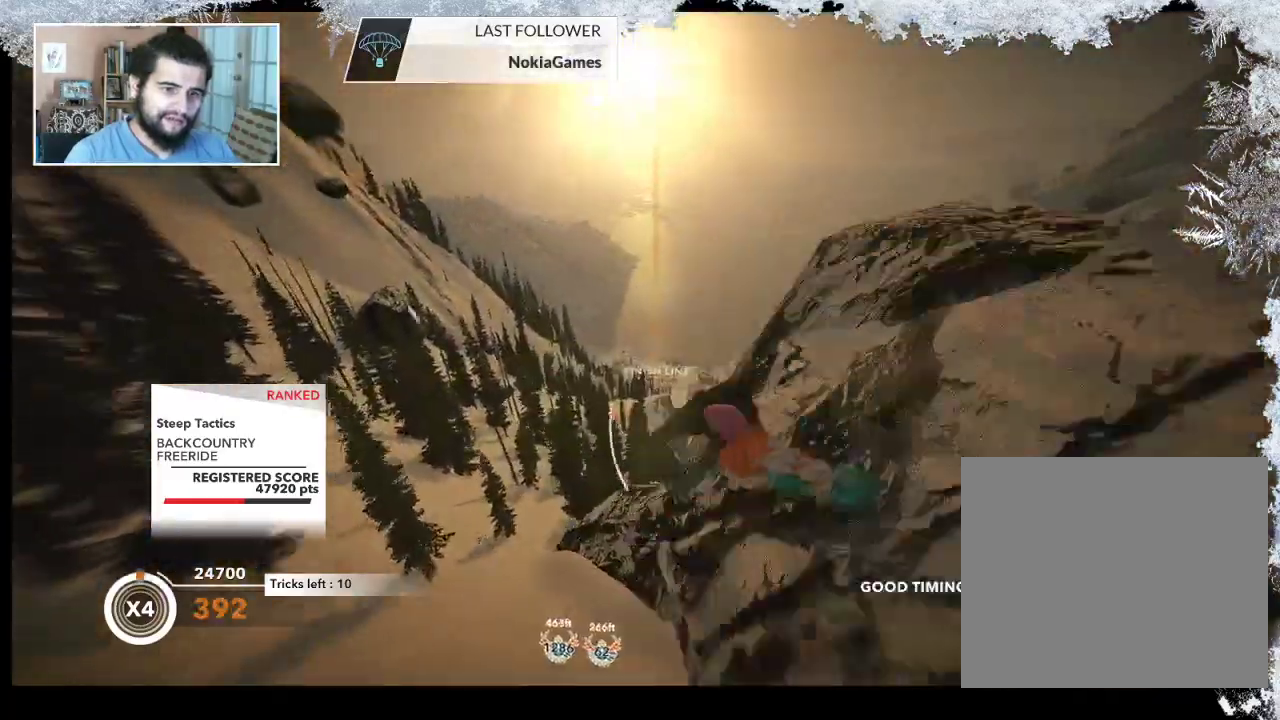
{"buttons": ["L2"], "left_stick": "up-left", "right_stick": "down-right", "events": []}
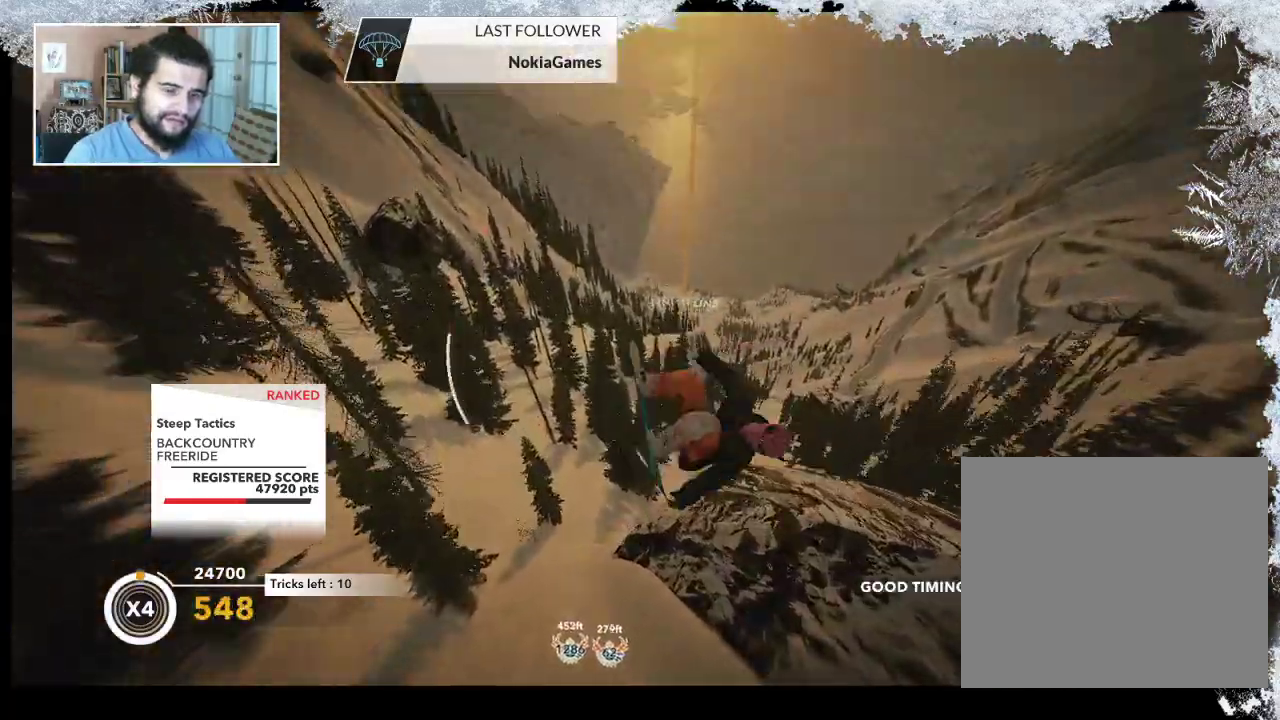
{"buttons": ["L2"], "left_stick": "up-left", "right_stick": "up", "events": [[67, "right_stick", "up-right"], [167, "right_stick", "up"]]}
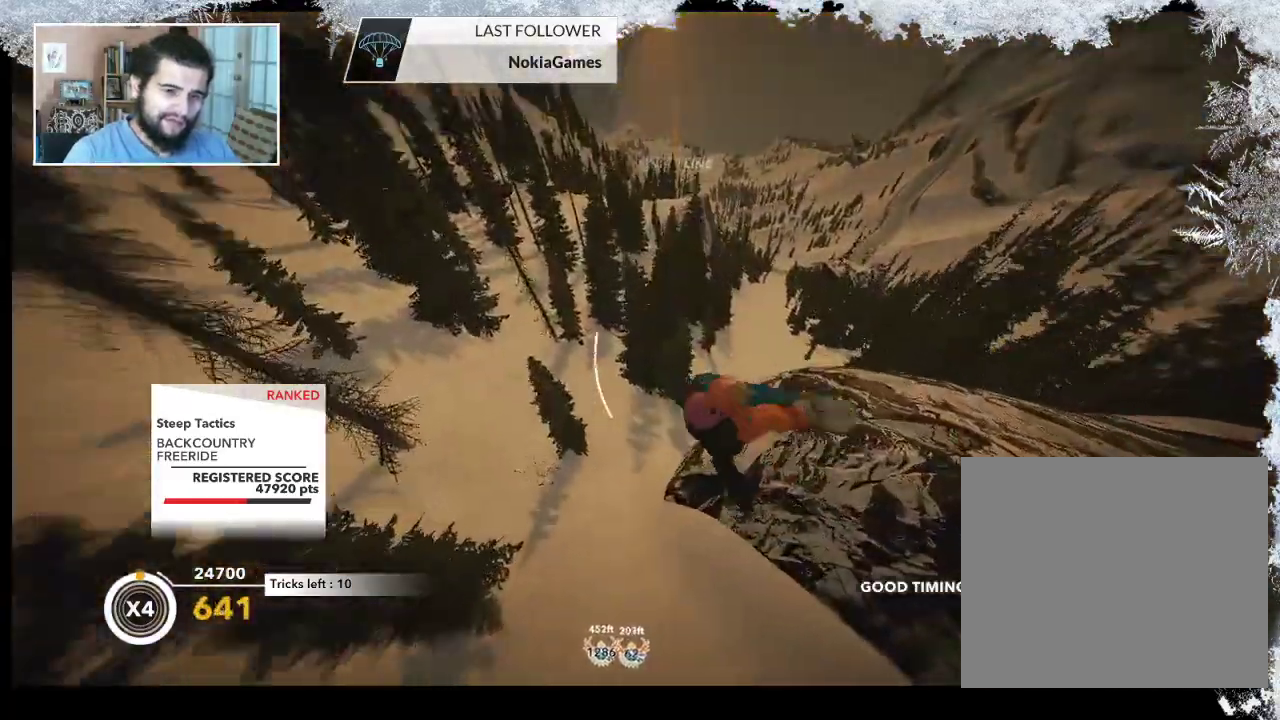
{"buttons": ["L2"], "left_stick": "center", "right_stick": "up", "events": [[33, "left_stick", "center"]]}
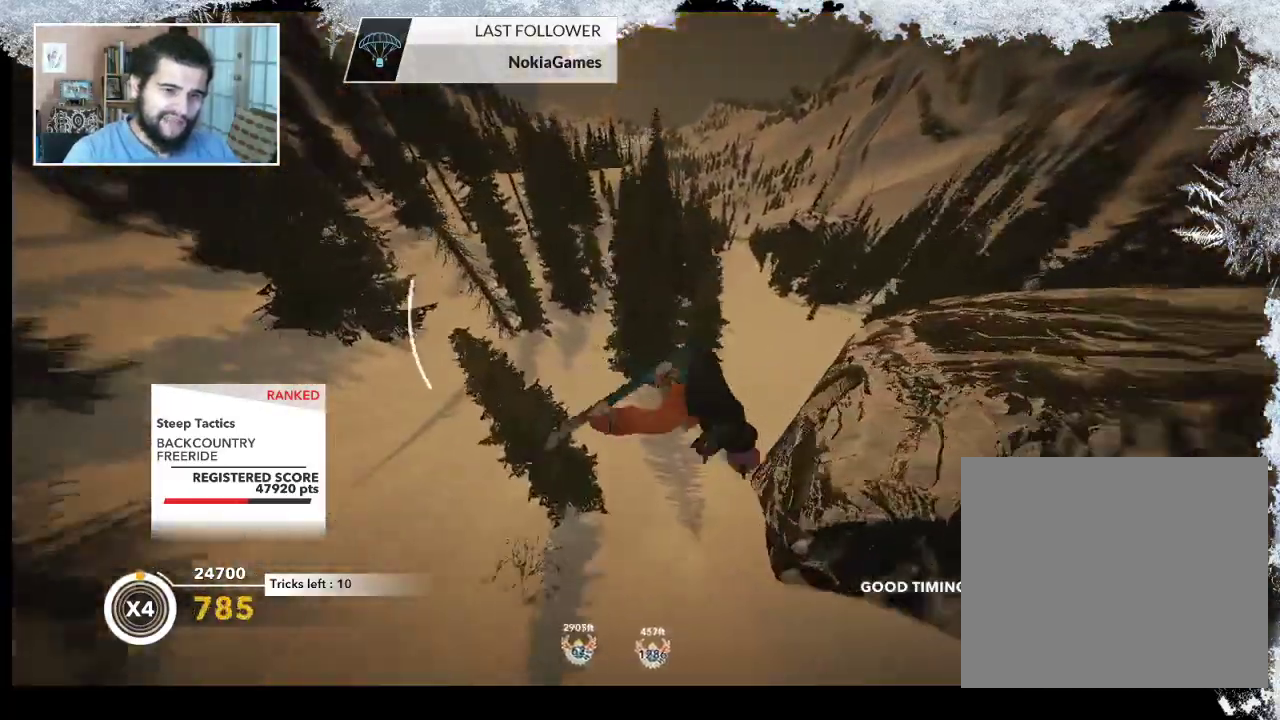
{"buttons": [], "left_stick": "center", "right_stick": "center", "events": [[167, "L2", "up"], [267, "right_stick", "center"]]}
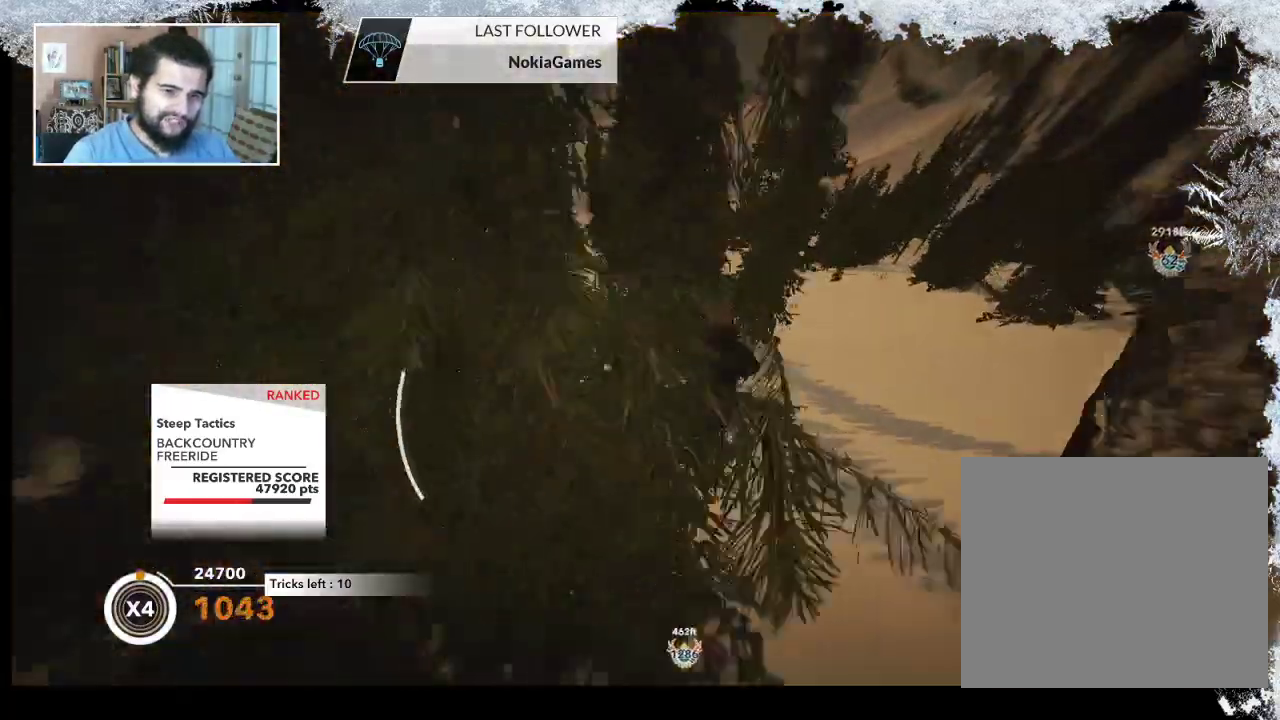
{"buttons": [], "left_stick": "down-right", "right_stick": "center", "events": [[200, "left_stick", "right"], [400, "left_stick", "down-right"]]}
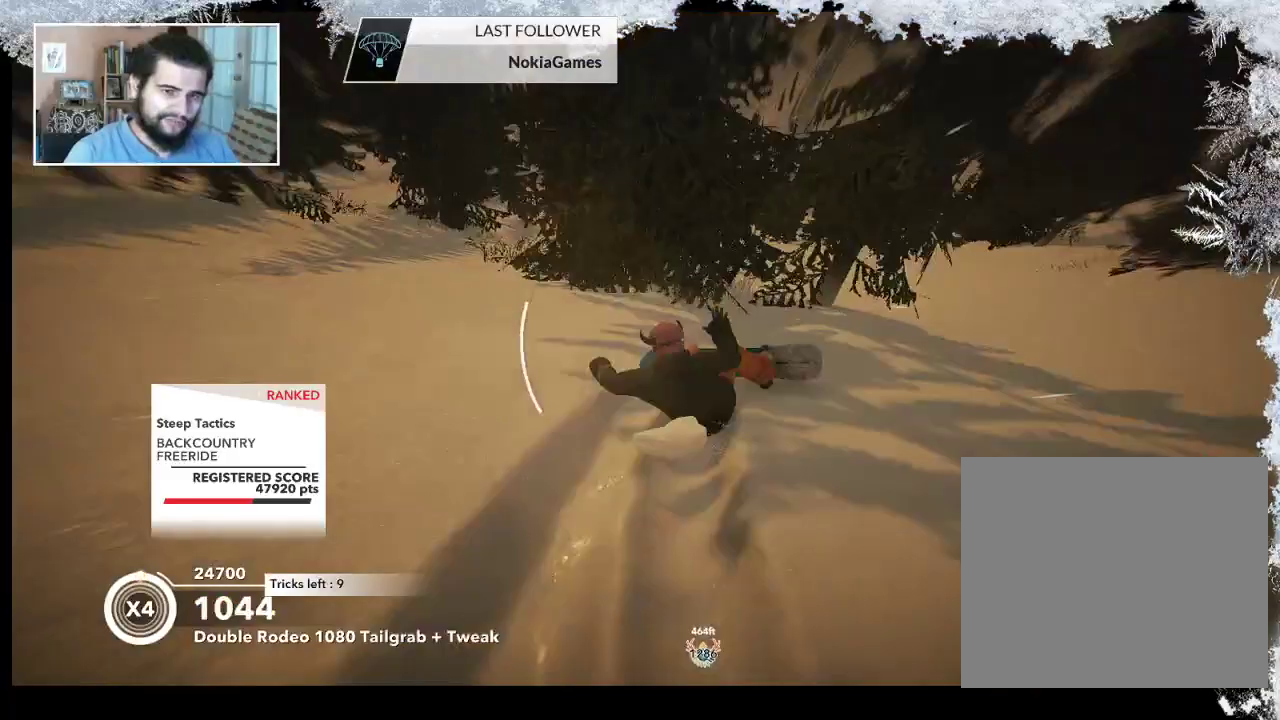
{"buttons": [], "left_stick": "down-right", "right_stick": "center", "events": []}
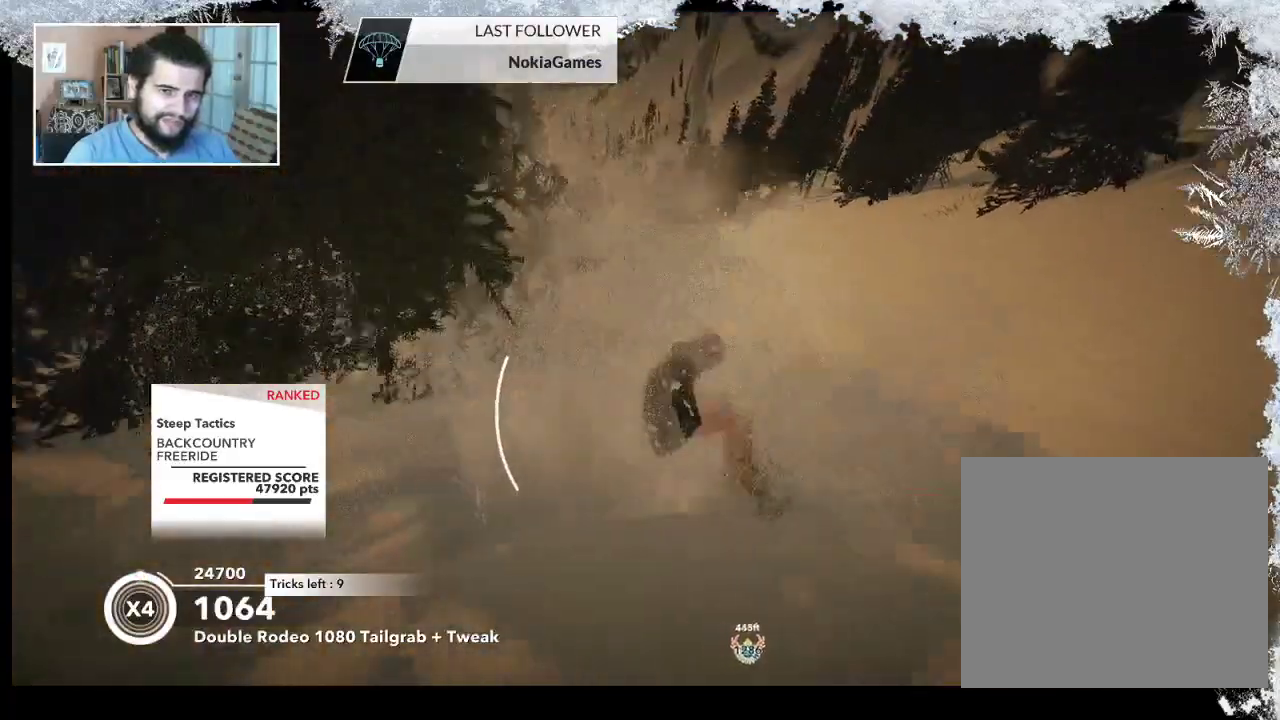
{"buttons": [], "left_stick": "up-right", "right_stick": "center", "events": [[167, "left_stick", "right"], [367, "left_stick", "up-right"]]}
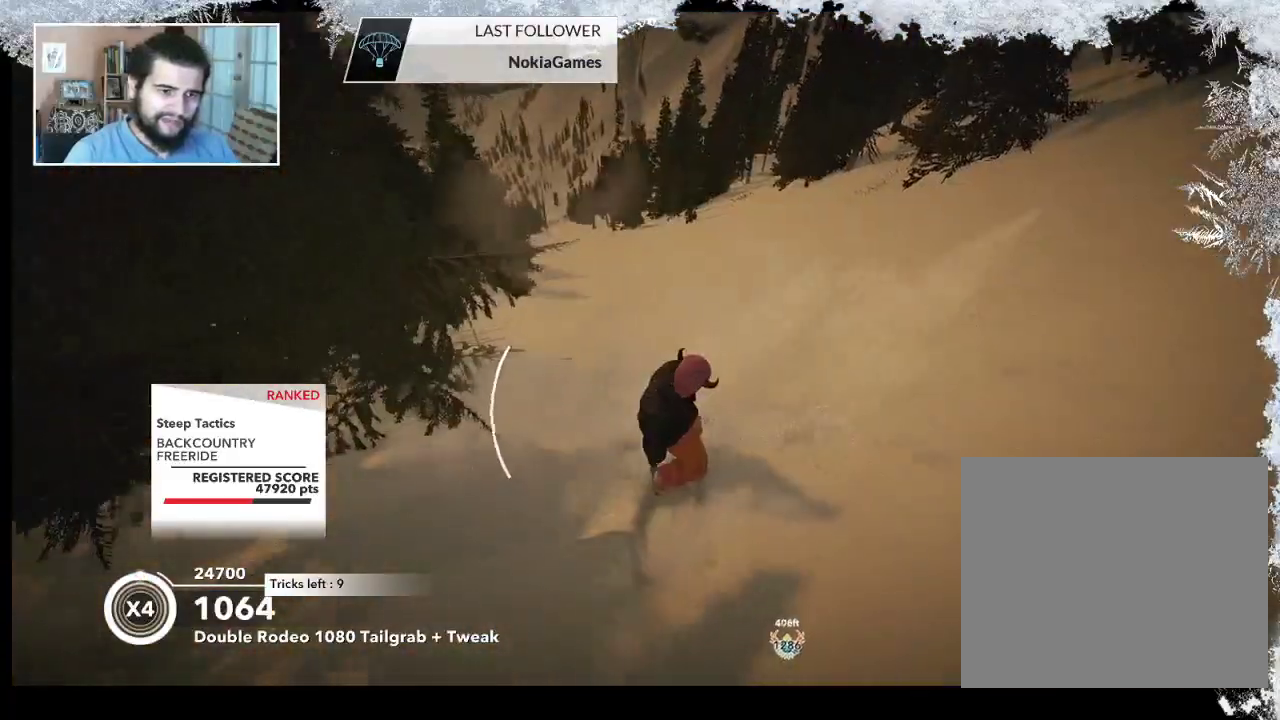
{"buttons": [], "left_stick": "up-right", "right_stick": "center", "events": []}
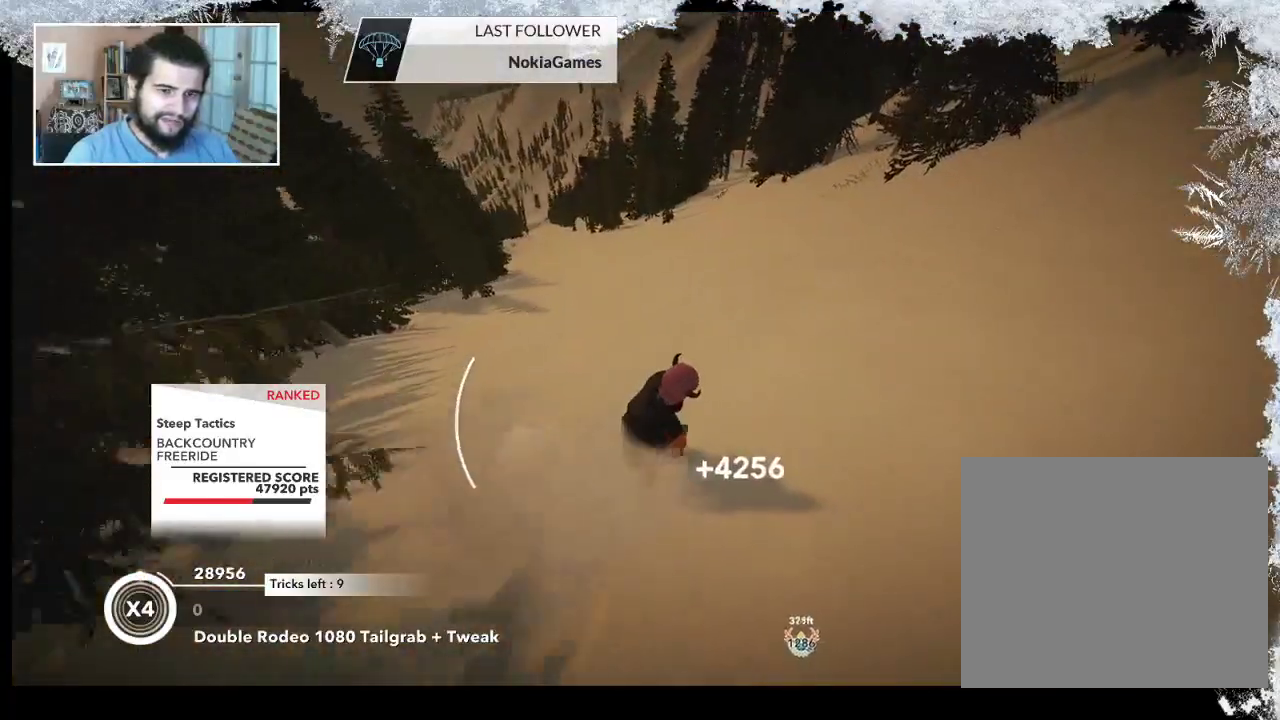
{"buttons": [], "left_stick": "up-right", "right_stick": "center", "events": []}